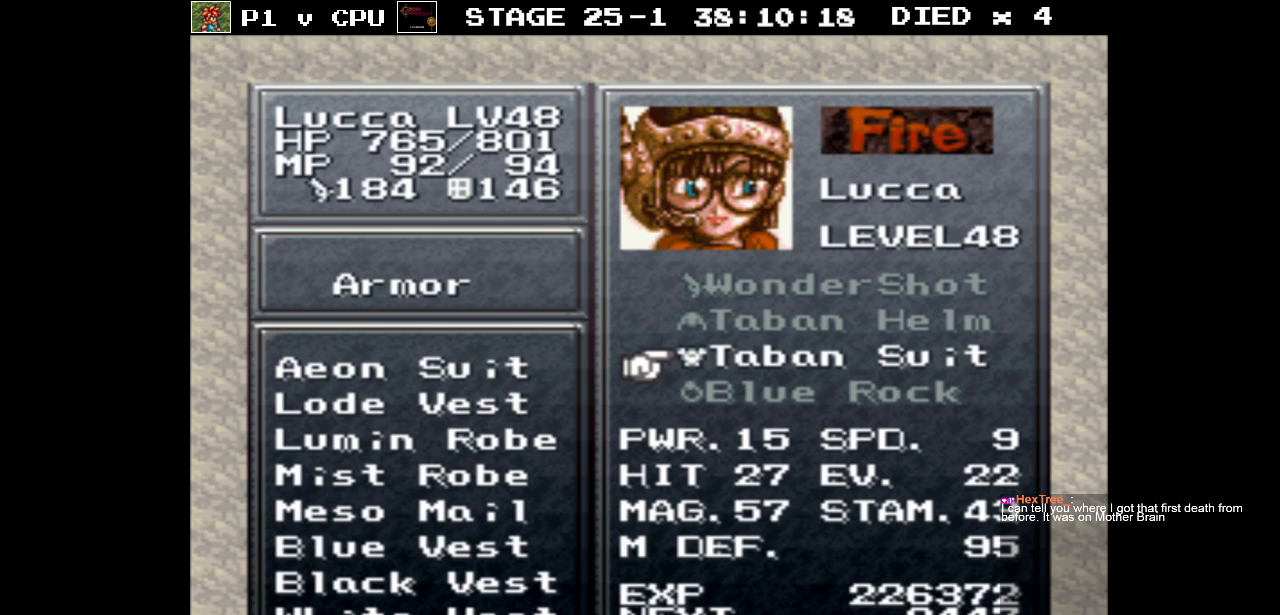
Gameplay with a controller (Nintendo layout); each line is a JSON object with the inputs held at the frame after it. "events" lists button and stick changes between this image and that frame as [ms after this image, input, new state], when the widget could be followed in between. Not read: L3 R3.
{"buttons": [], "events": [[100, "DPAD_DOWN", "down"], [183, "DPAD_DOWN", "up"]]}
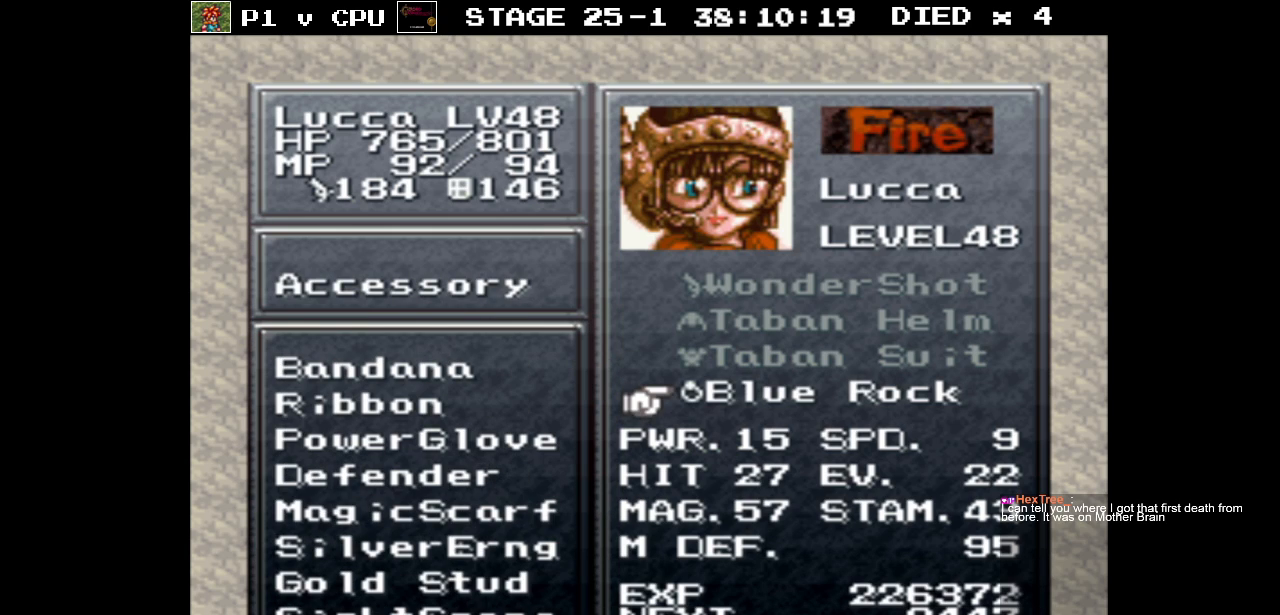
{"buttons": [], "events": []}
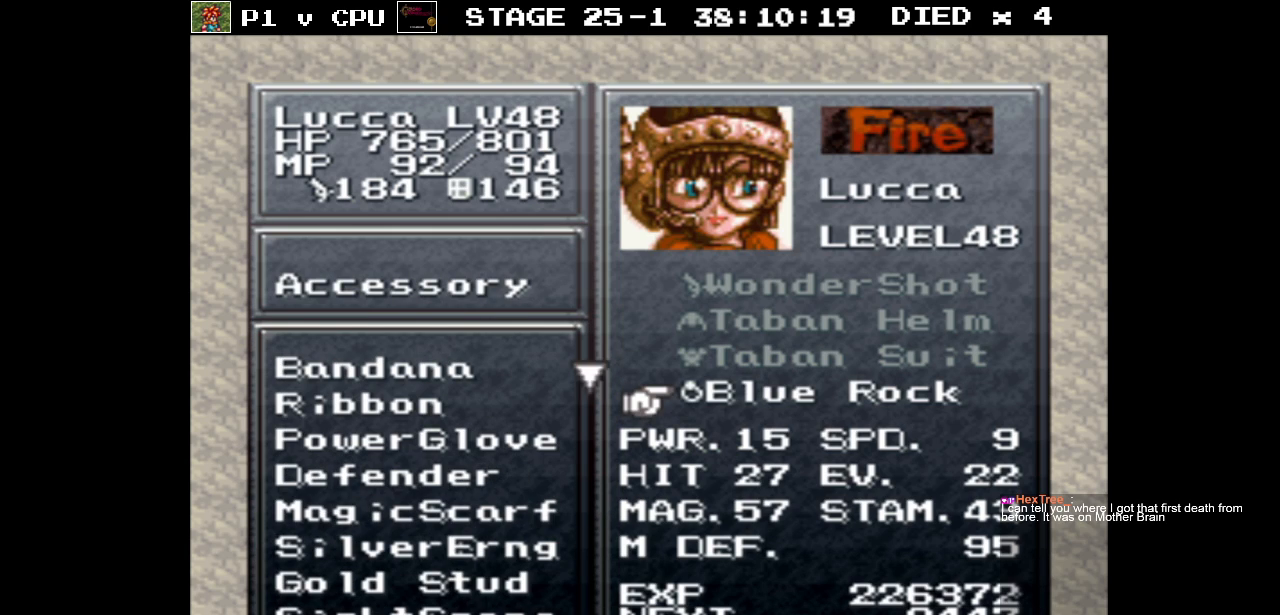
{"buttons": [], "events": []}
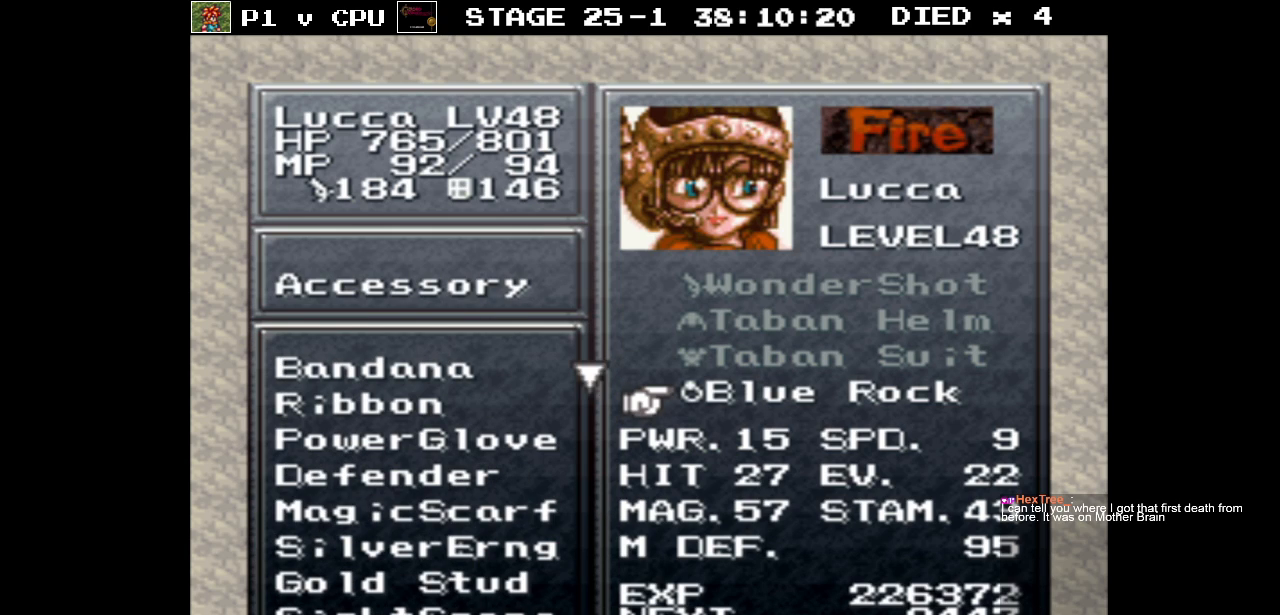
{"buttons": [], "events": []}
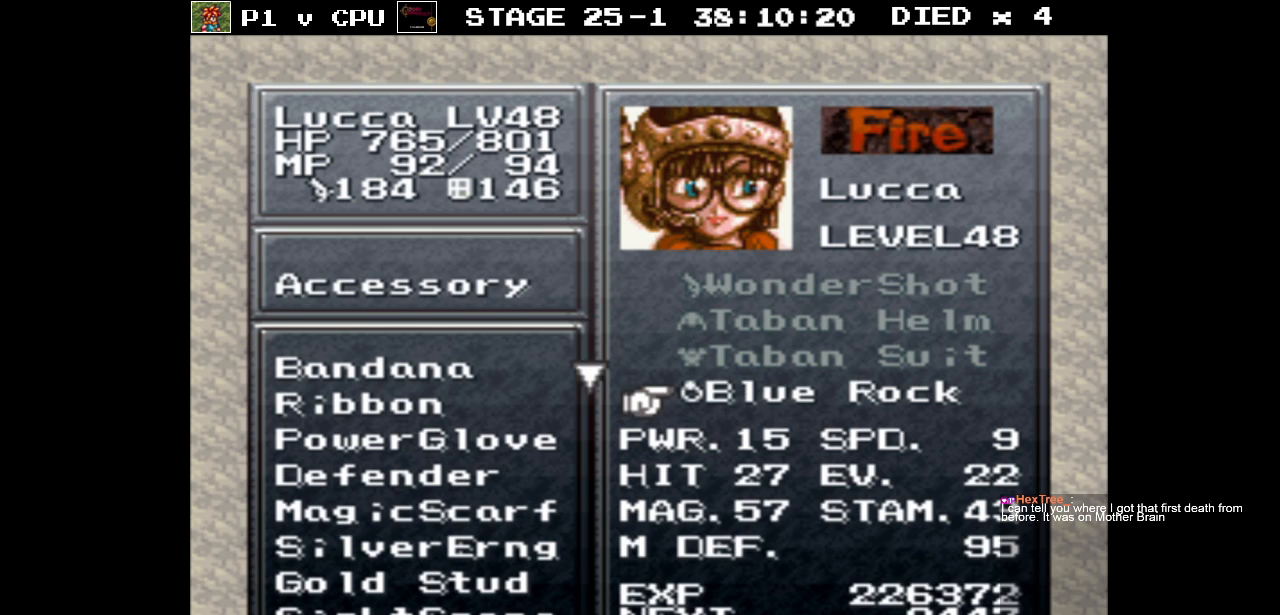
{"buttons": [], "events": []}
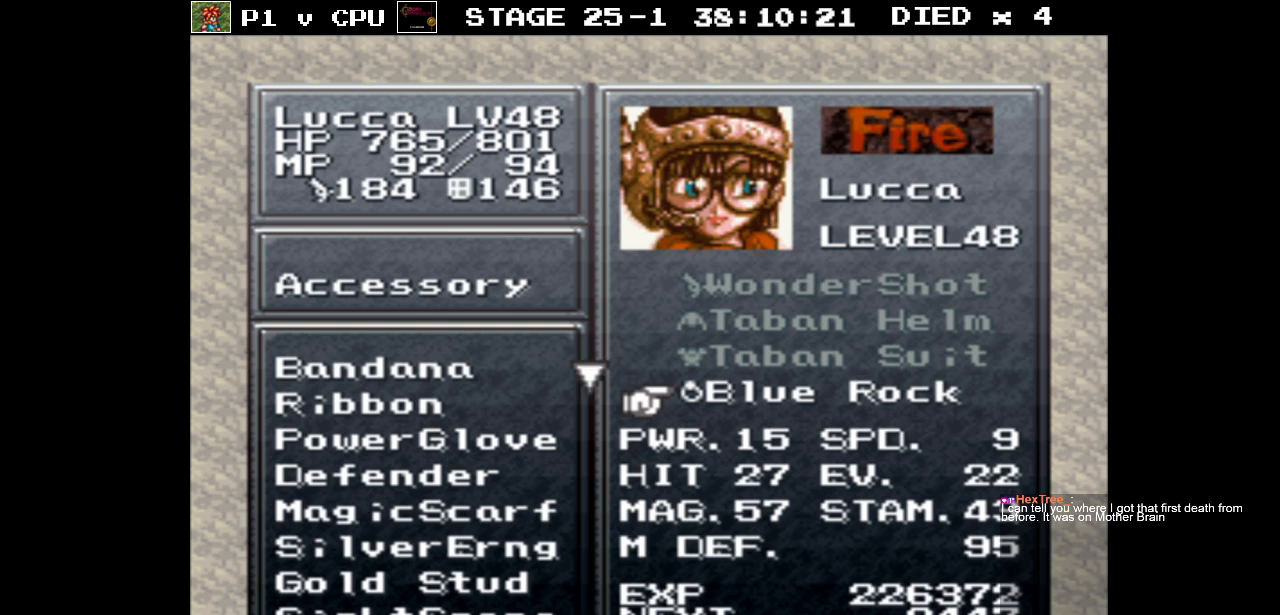
{"buttons": [], "events": []}
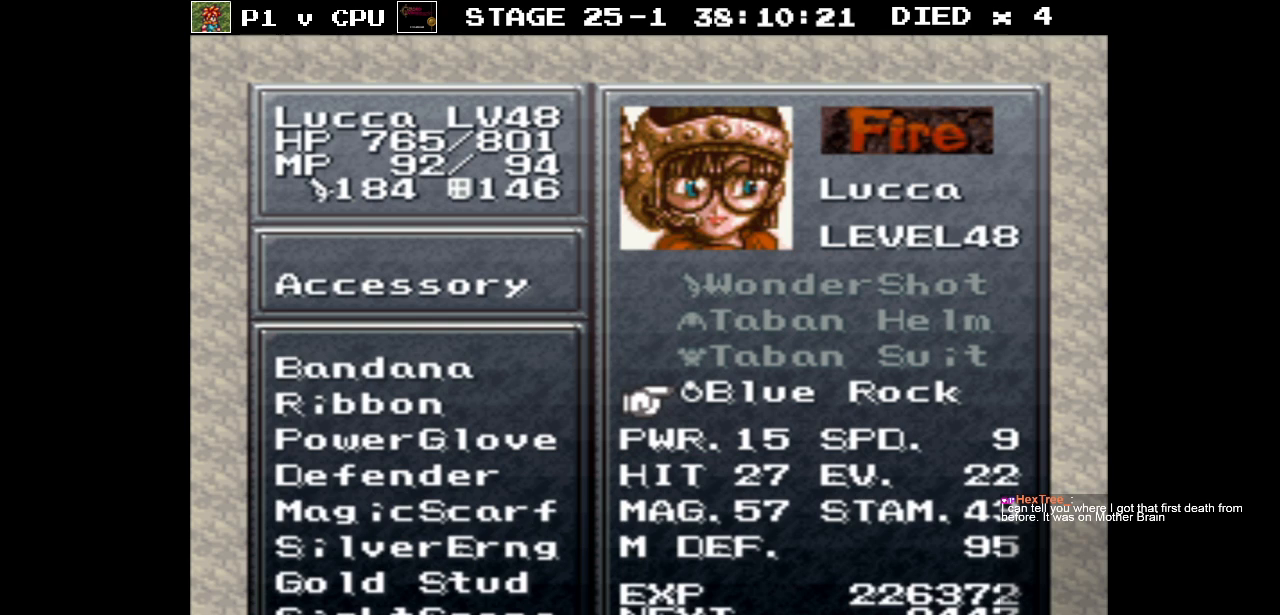
{"buttons": [], "events": []}
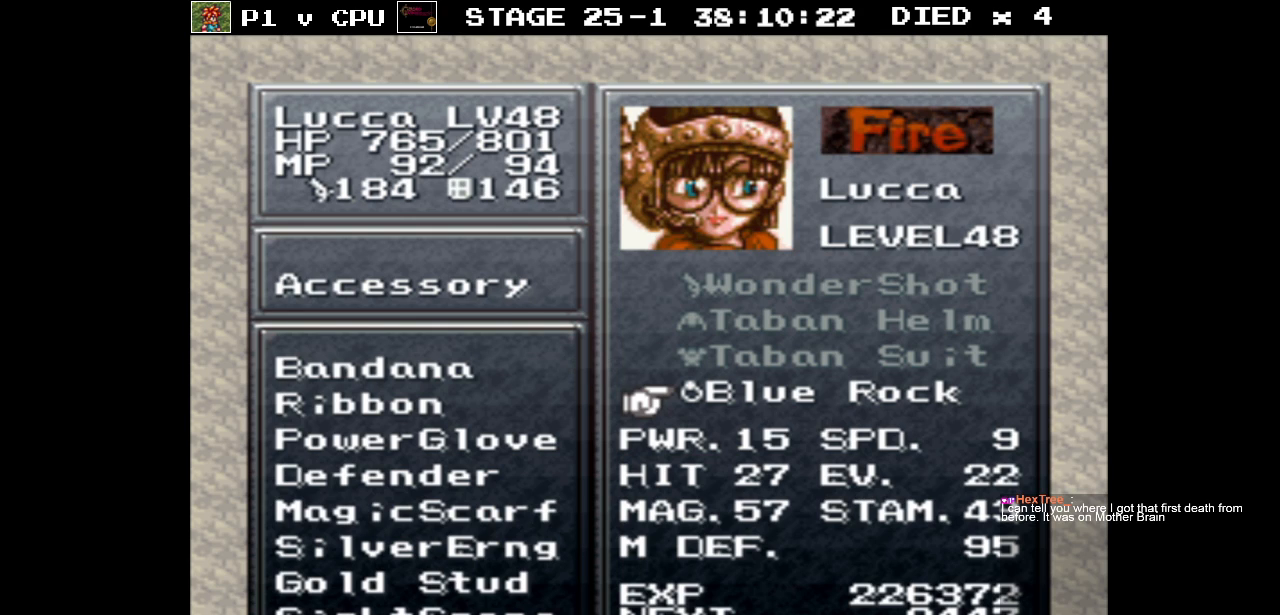
{"buttons": [], "events": []}
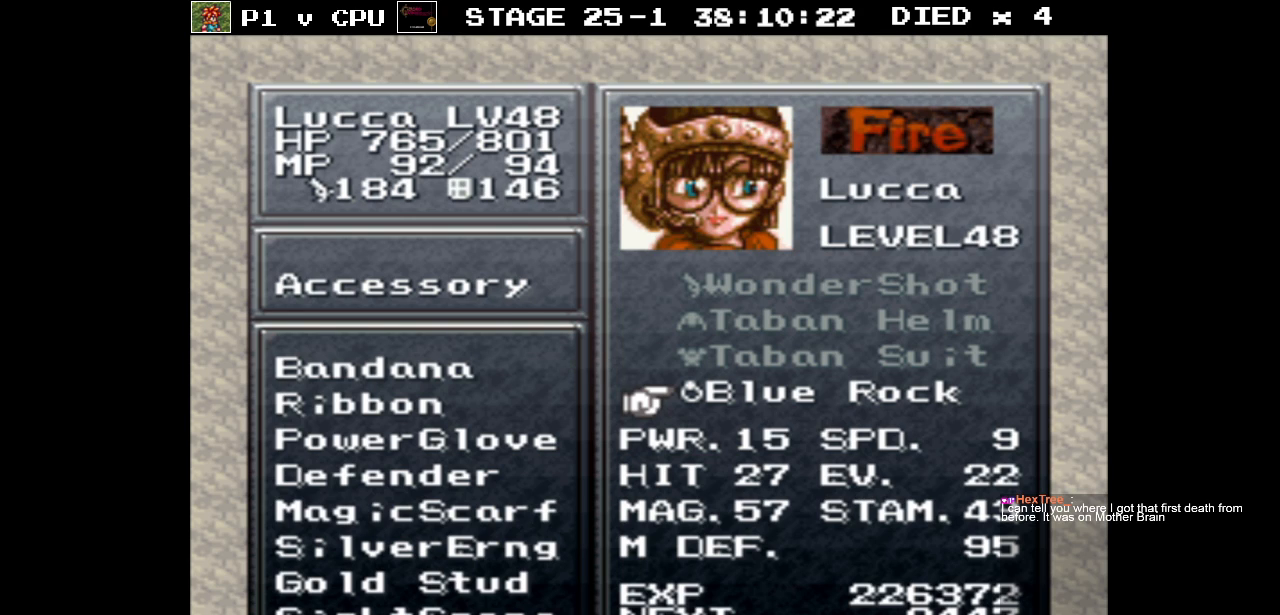
{"buttons": [], "events": [[250, "A", "down"], [317, "A", "up"]]}
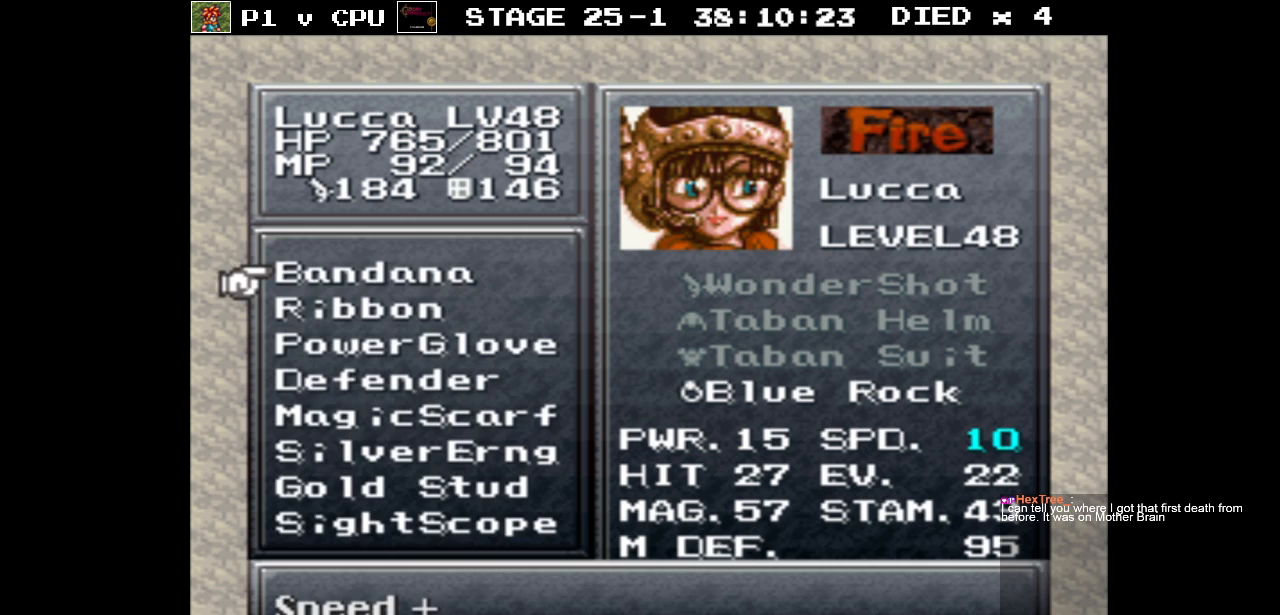
{"buttons": [], "events": [[183, "B", "down"], [267, "B", "up"], [350, "B", "down"], [450, "B", "up"]]}
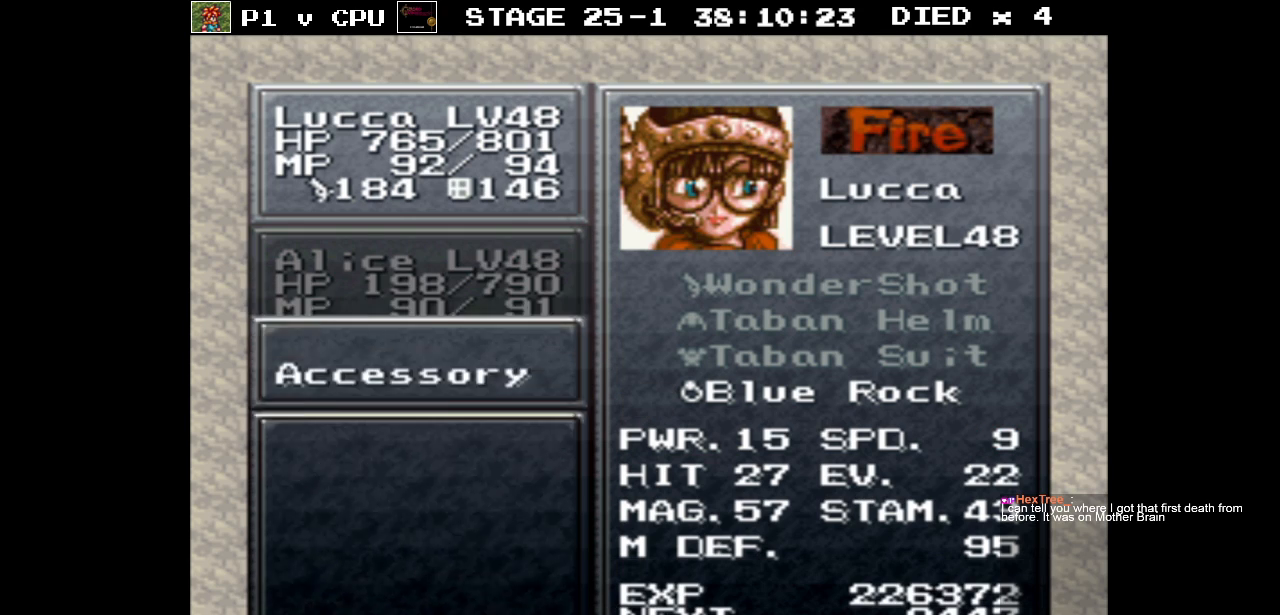
{"buttons": ["B"], "events": [[17, "B", "down"], [117, "B", "up"], [267, "B", "down"], [367, "B", "up"], [483, "B", "down"]]}
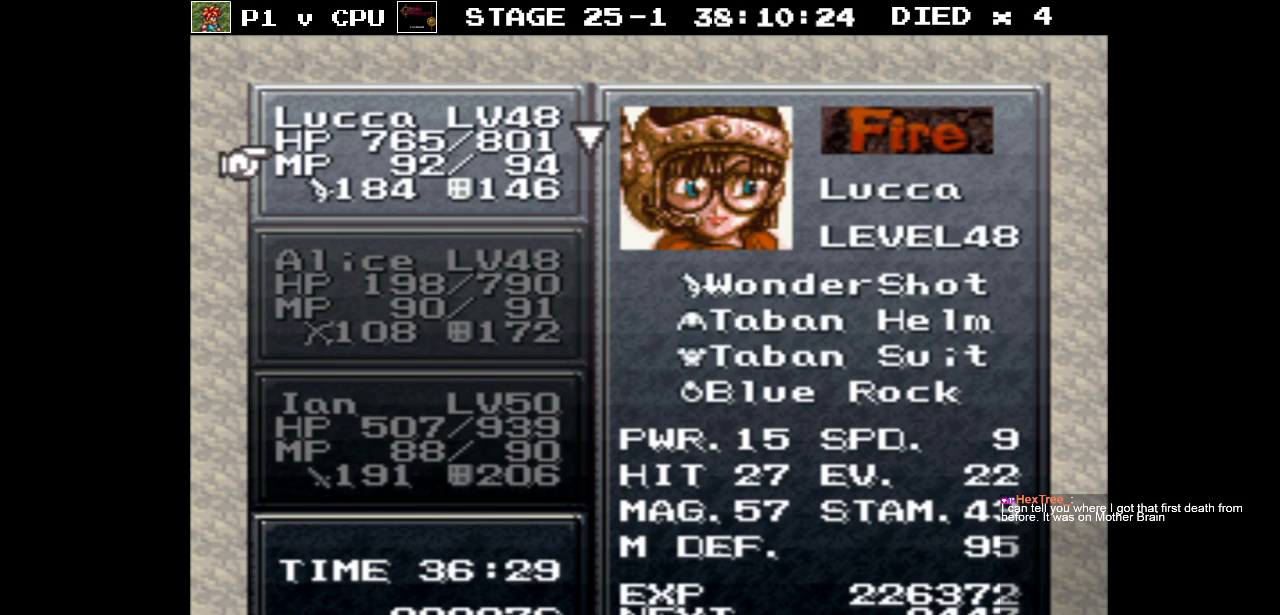
{"buttons": [], "events": [[83, "B", "up"]]}
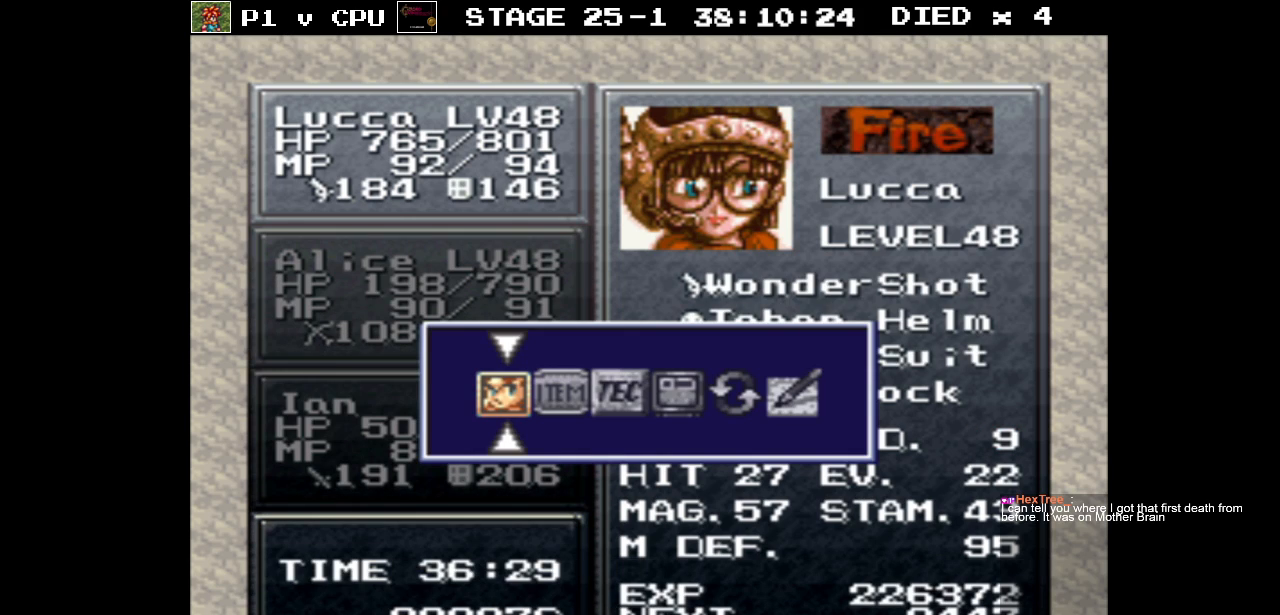
{"buttons": [], "events": [[183, "DPAD_RIGHT", "down"], [250, "DPAD_RIGHT", "up"], [317, "A", "down"], [400, "A", "up"]]}
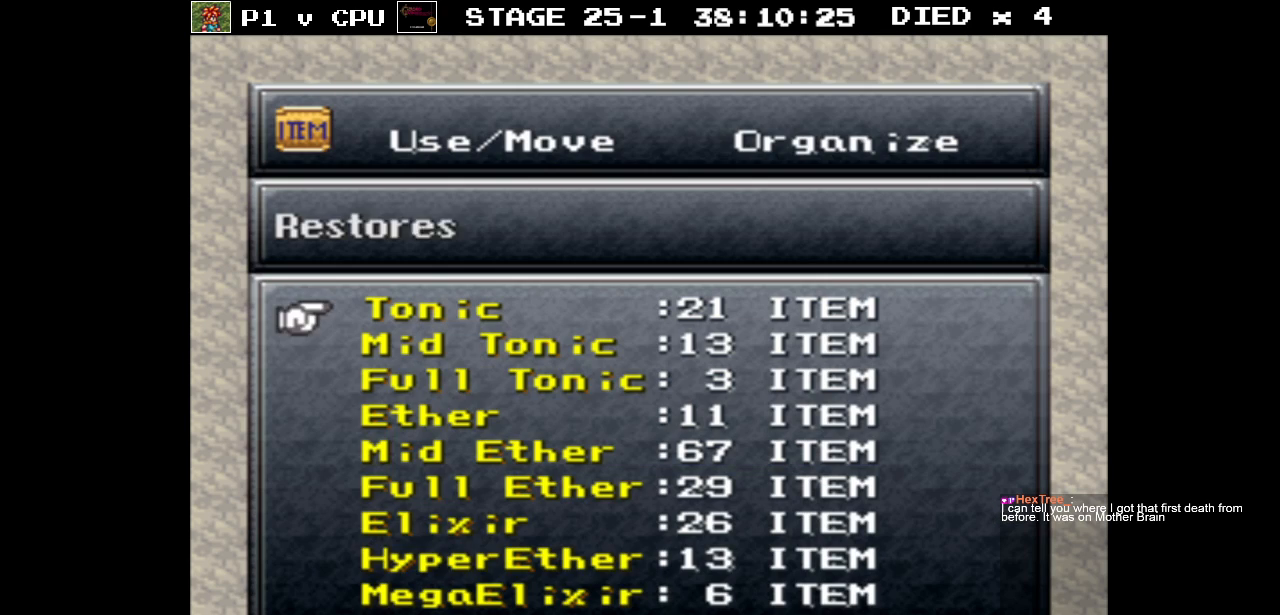
{"buttons": ["DPAD_DOWN"], "events": [[33, "DPAD_DOWN", "down"]]}
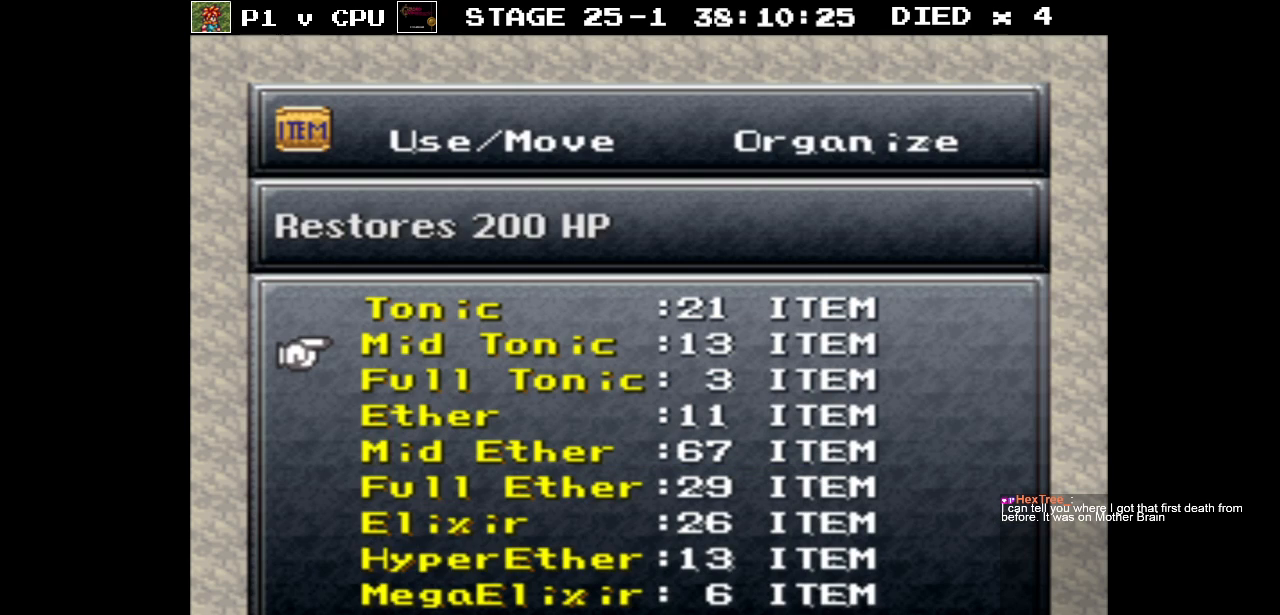
{"buttons": ["DPAD_DOWN"], "events": []}
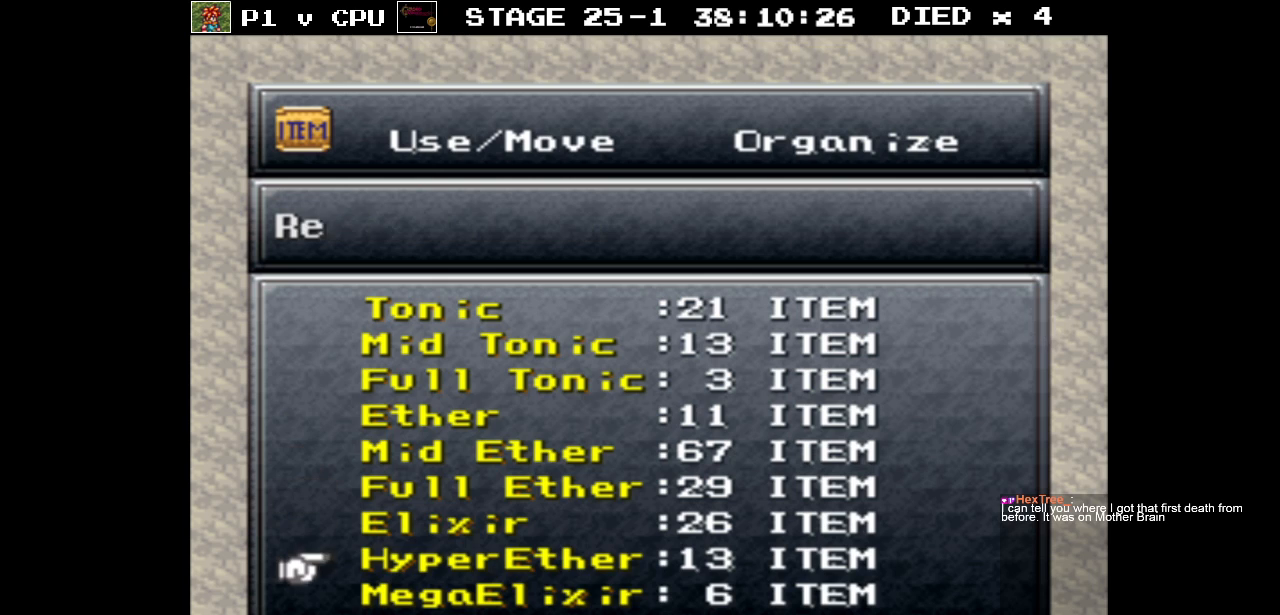
{"buttons": ["DPAD_DOWN"], "events": []}
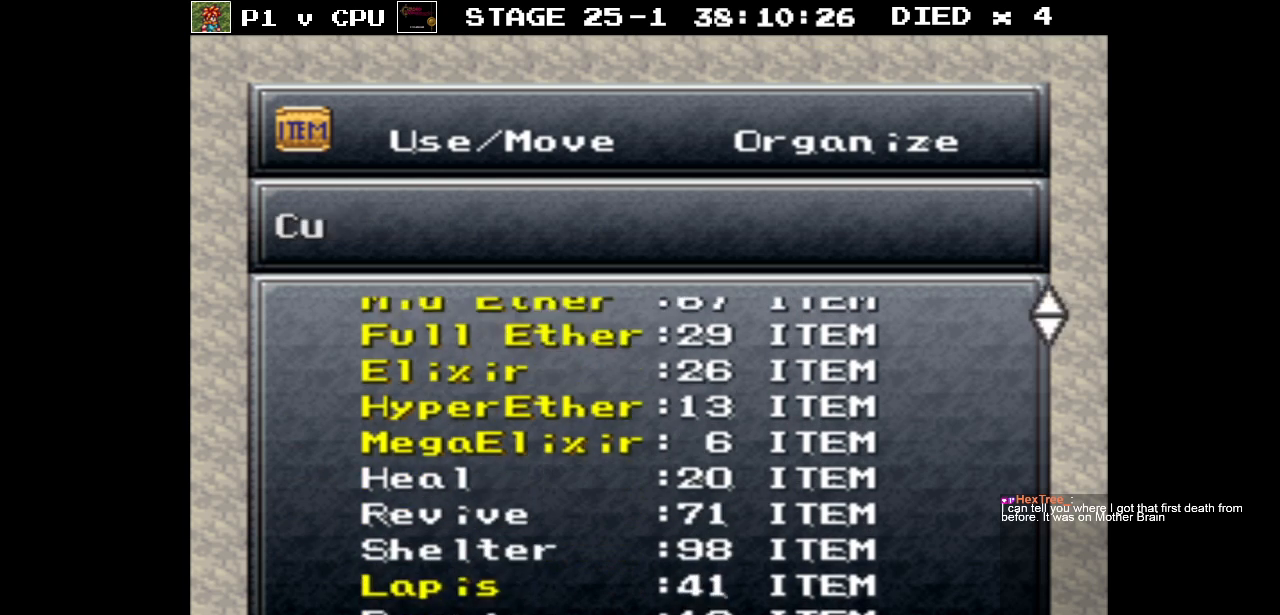
{"buttons": ["DPAD_DOWN"], "events": []}
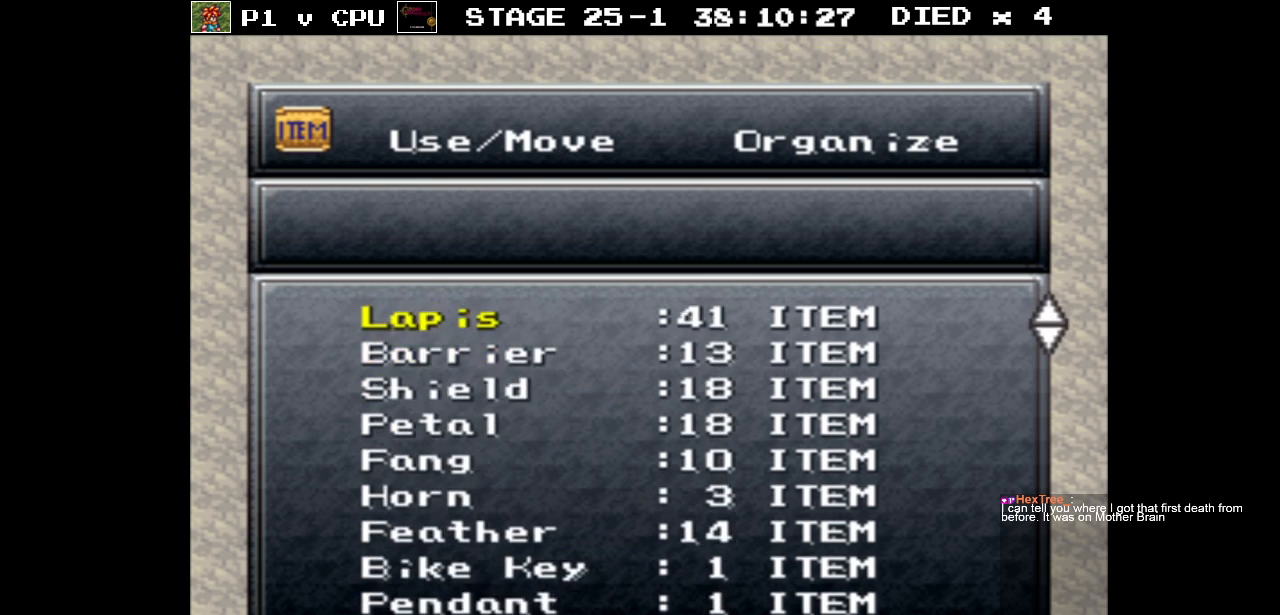
{"buttons": ["DPAD_DOWN"], "events": []}
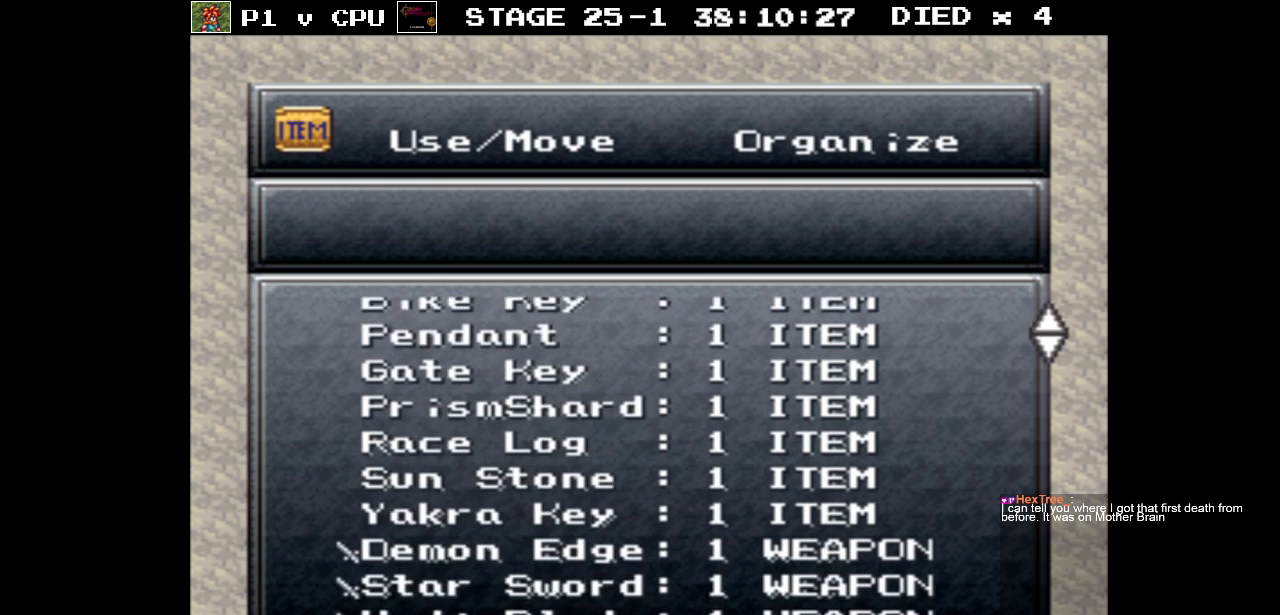
{"buttons": ["DPAD_DOWN"], "events": []}
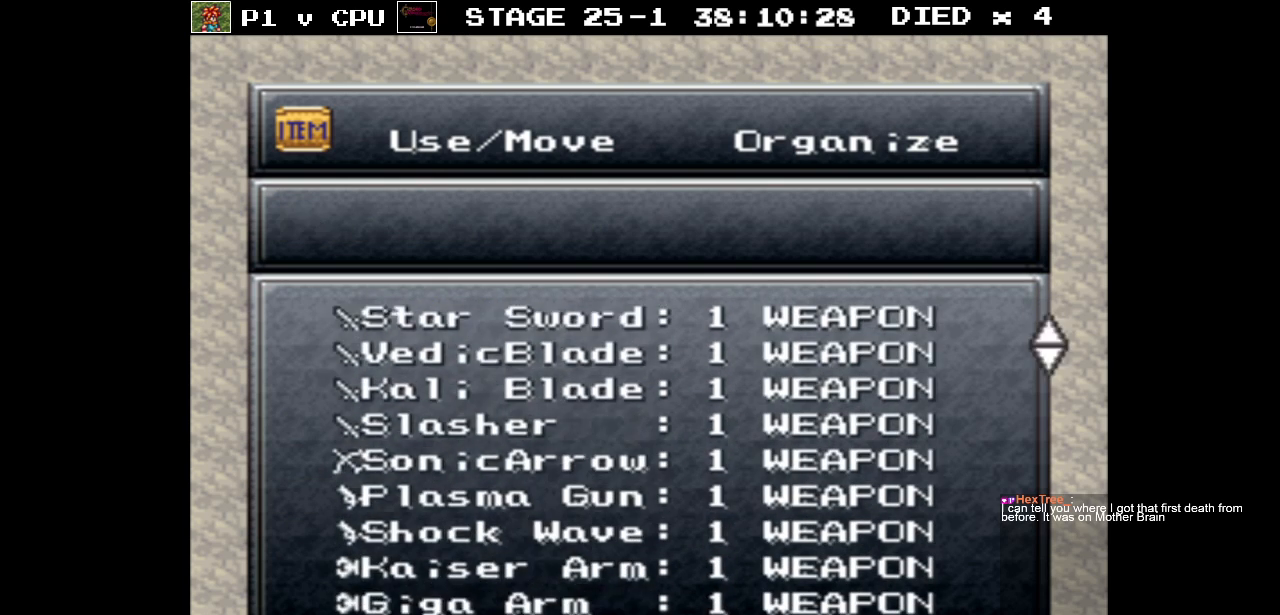
{"buttons": [], "events": [[333, "DPAD_DOWN", "up"]]}
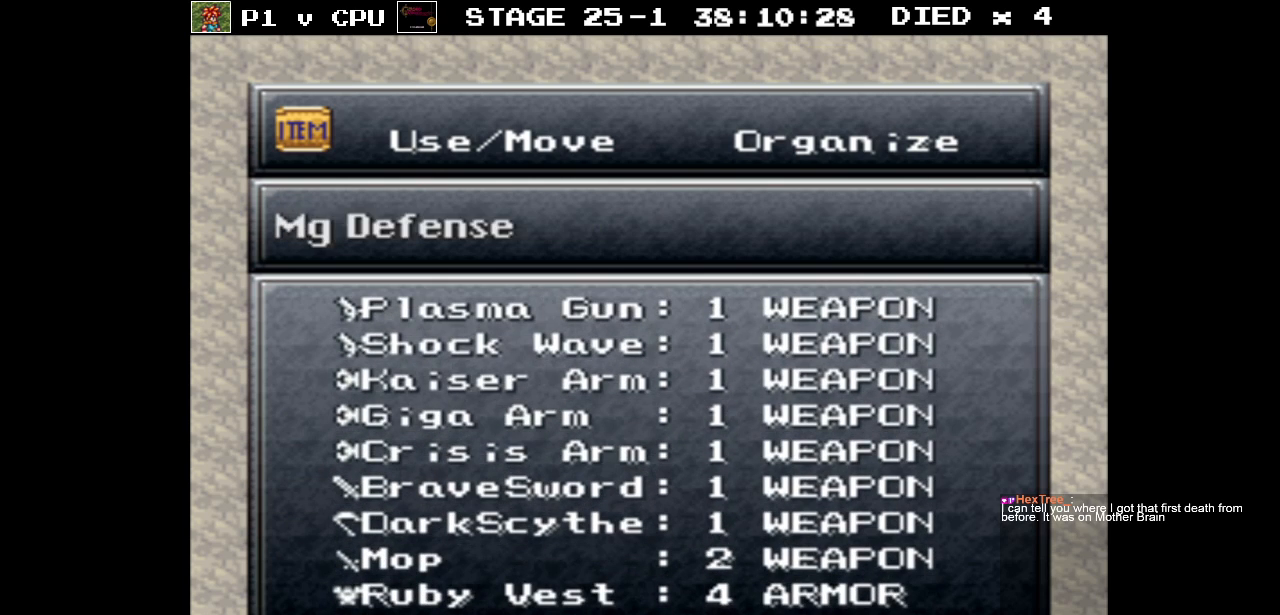
{"buttons": [], "events": [[200, "B", "down"], [283, "B", "up"], [400, "B", "down"], [500, "B", "up"]]}
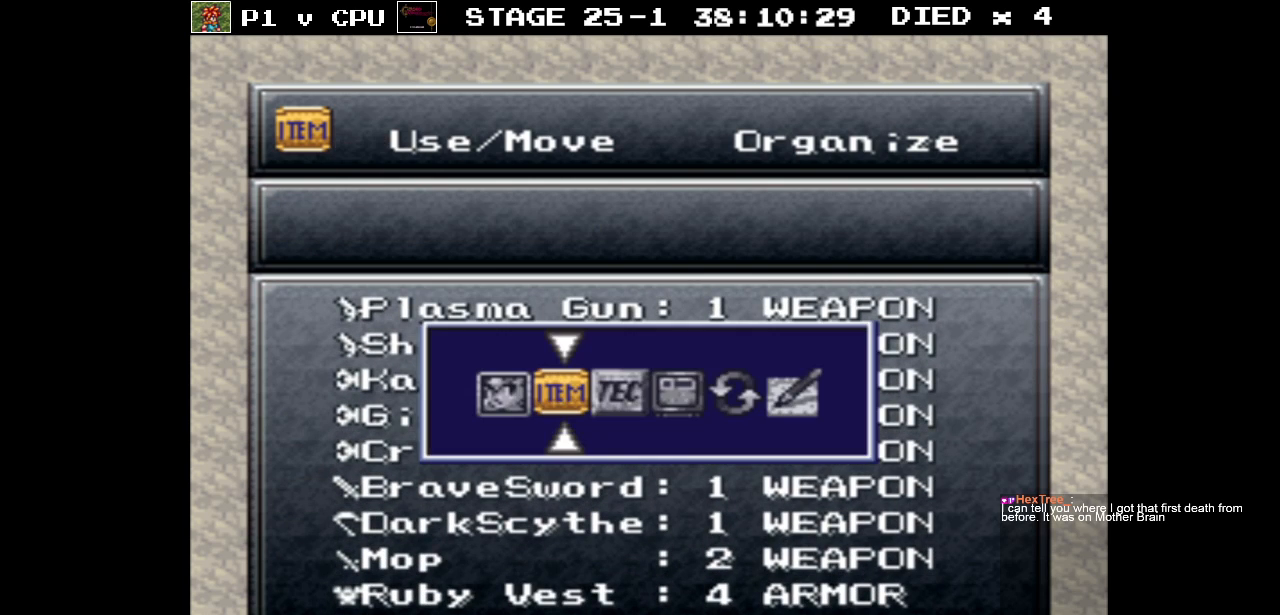
{"buttons": [], "events": [[200, "B", "down"], [283, "B", "up"]]}
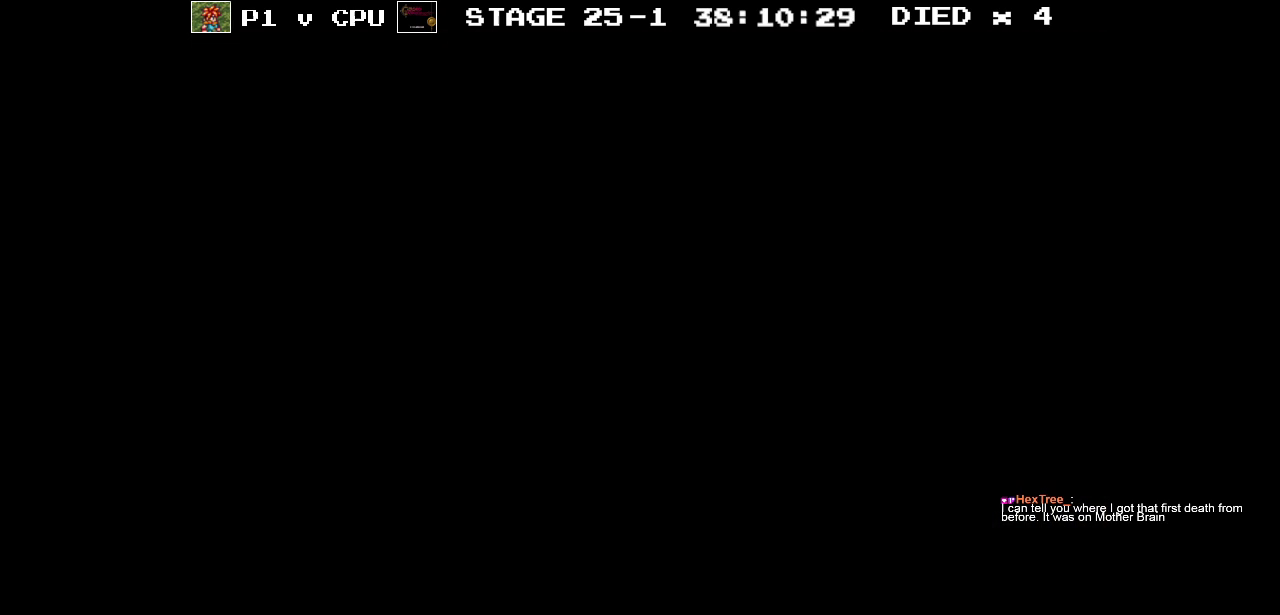
{"buttons": [], "events": [[200, "X", "down"], [283, "X", "up"], [367, "X", "down"], [450, "X", "up"]]}
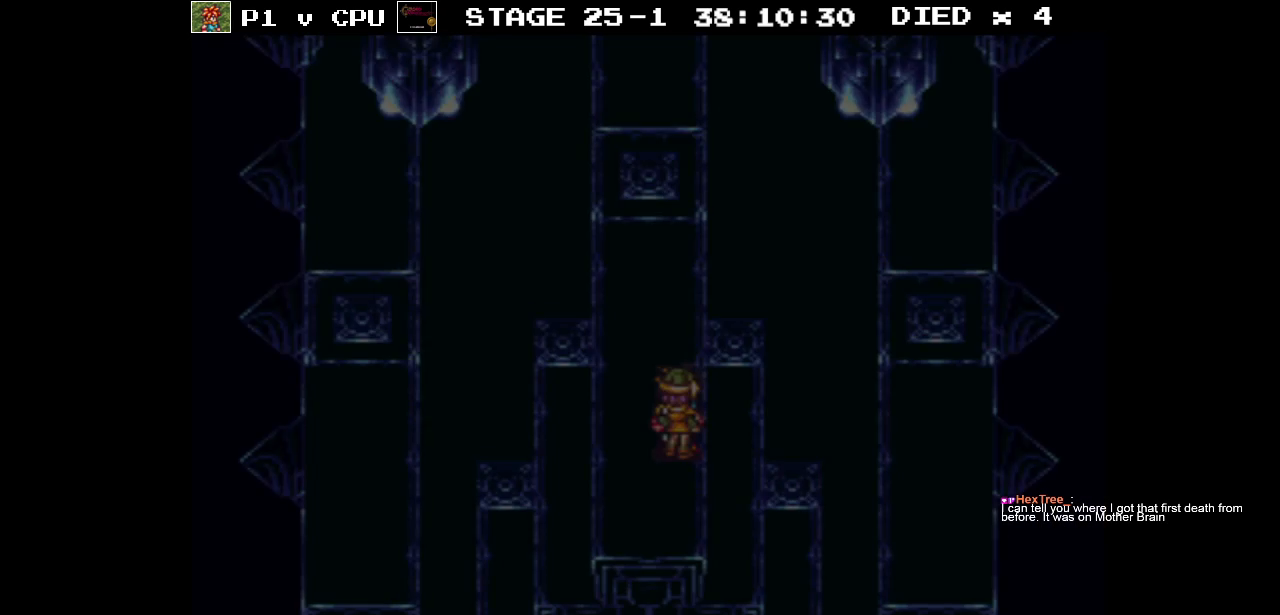
{"buttons": [], "events": [[33, "X", "down"], [100, "X", "up"], [183, "X", "down"], [283, "X", "up"], [333, "X", "down"], [450, "X", "up"]]}
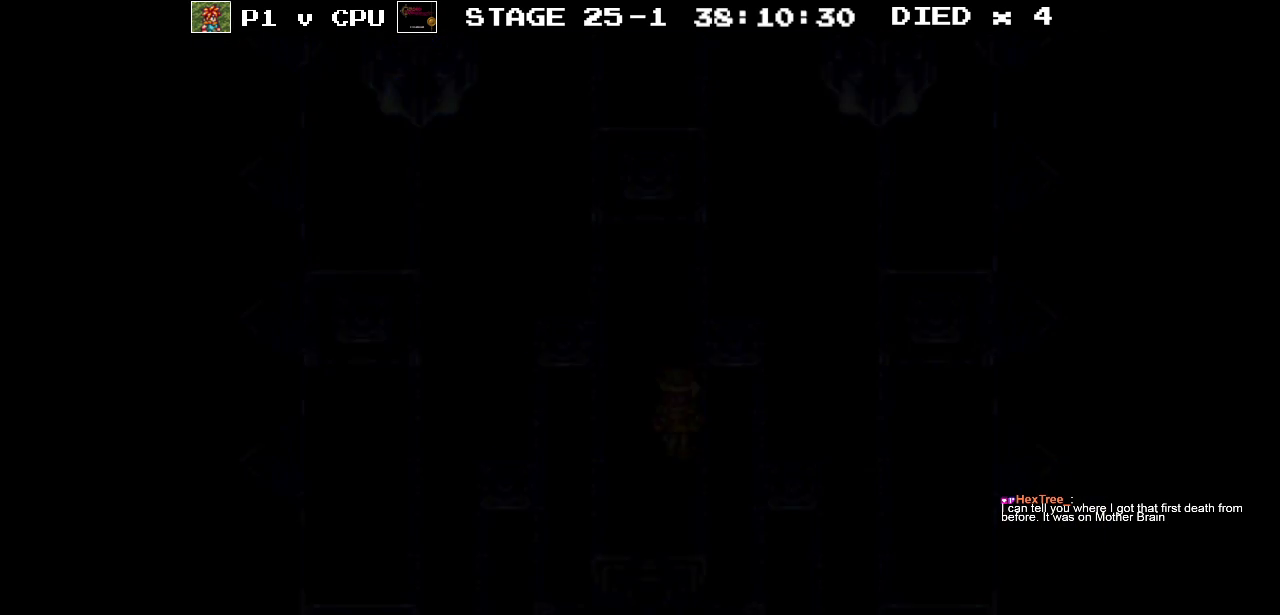
{"buttons": [], "events": []}
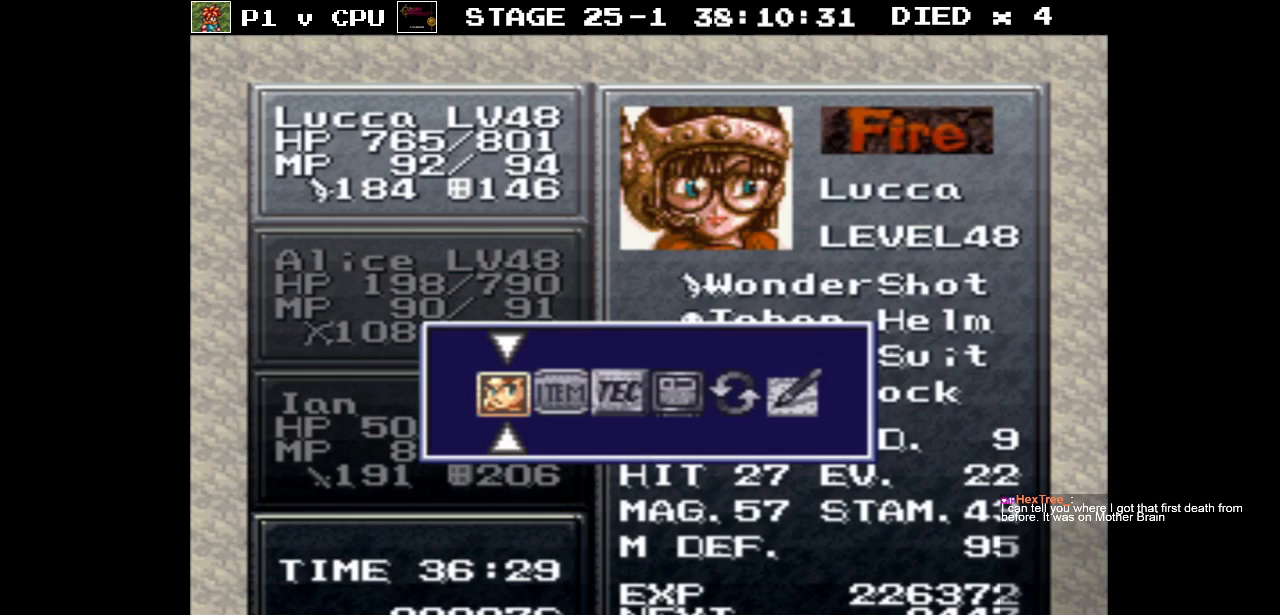
{"buttons": [], "events": [[200, "DPAD_RIGHT", "down"], [300, "DPAD_RIGHT", "up"], [400, "DPAD_RIGHT", "down"], [483, "DPAD_RIGHT", "up"]]}
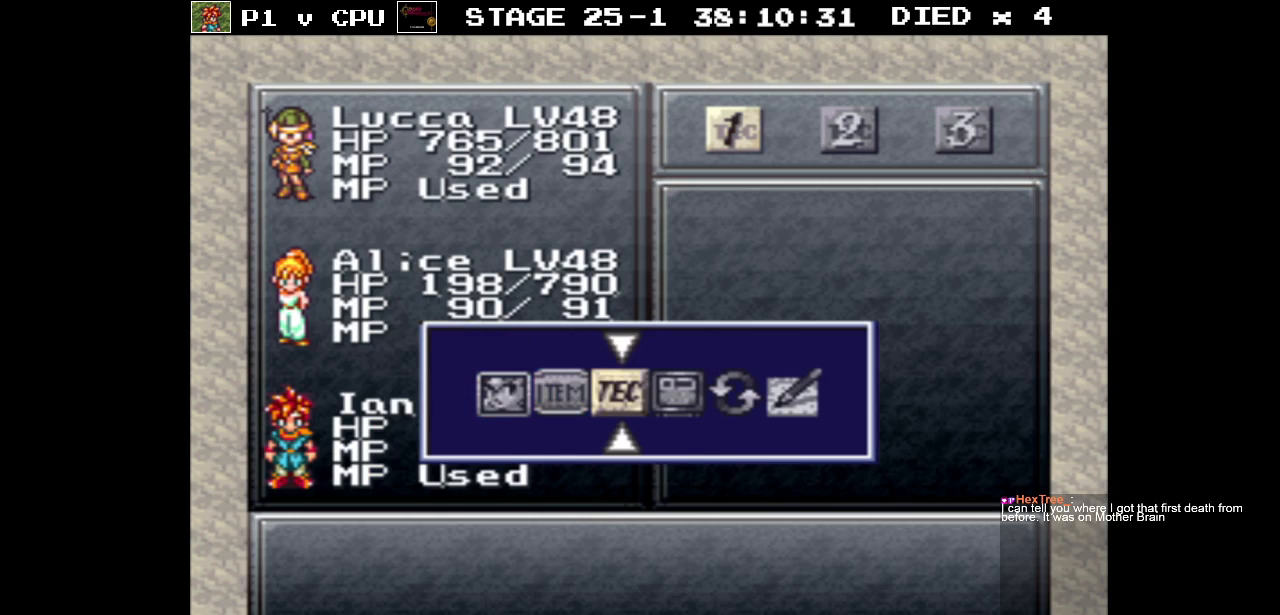
{"buttons": [], "events": [[17, "A", "down"], [100, "A", "up"]]}
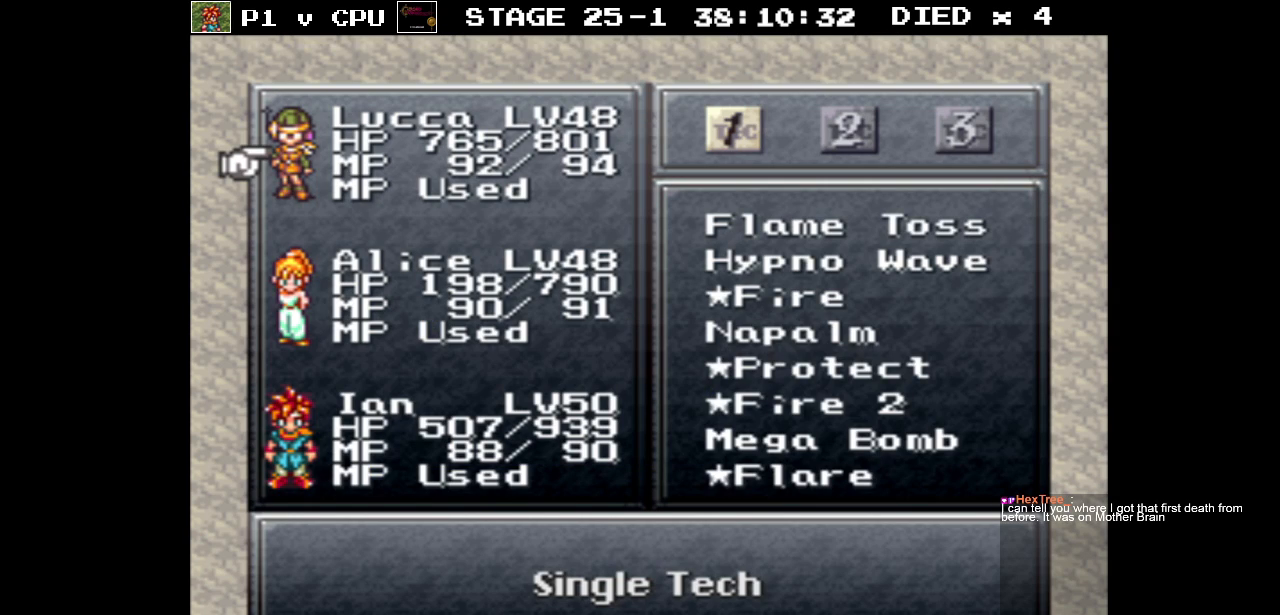
{"buttons": [], "events": [[217, "DPAD_RIGHT", "down"], [333, "DPAD_RIGHT", "up"], [400, "DPAD_RIGHT", "down"], [500, "DPAD_RIGHT", "up"]]}
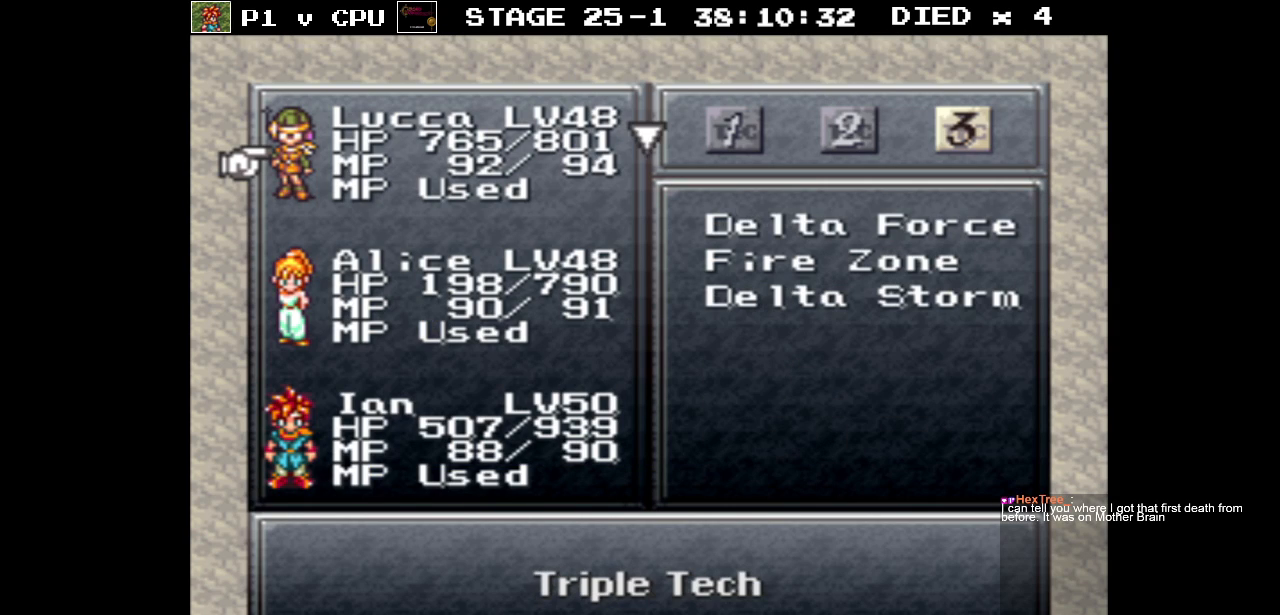
{"buttons": ["A"], "events": [[467, "A", "down"]]}